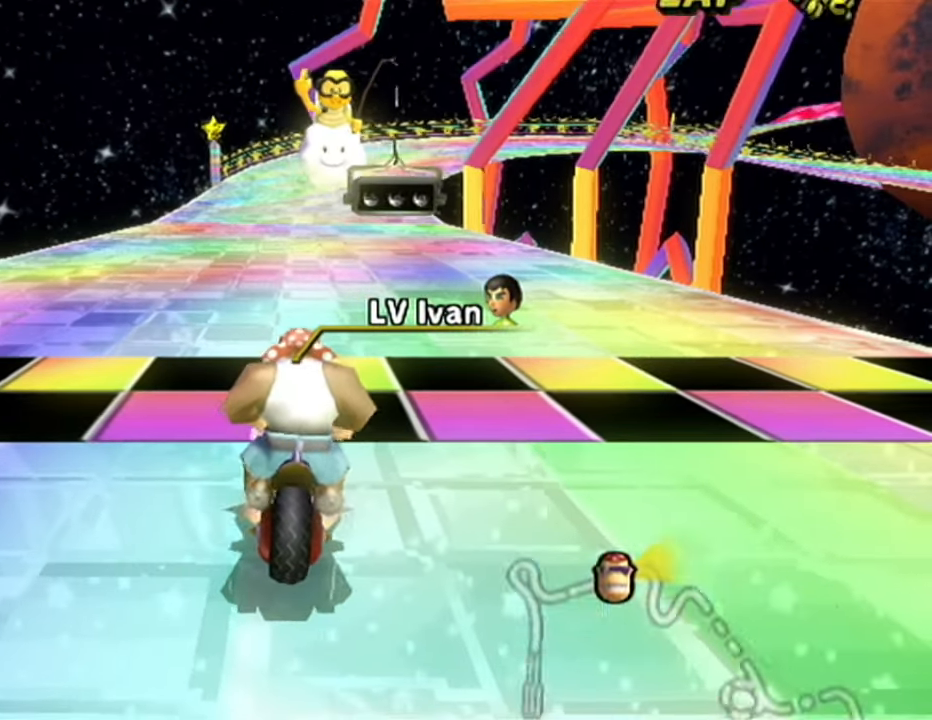
Gameplay with a controller (Nintendo layout); each line is a JSON object with the inputs held at the frame after it. "events" lists button and stick changes between this image and that frame as [ms after this image, input, new state], when the widget could be followed in between. Not read: B L3 R3 X Y Z.
{"buttons": [], "left_stick": "left", "events": [[417, "left_stick", "left"]]}
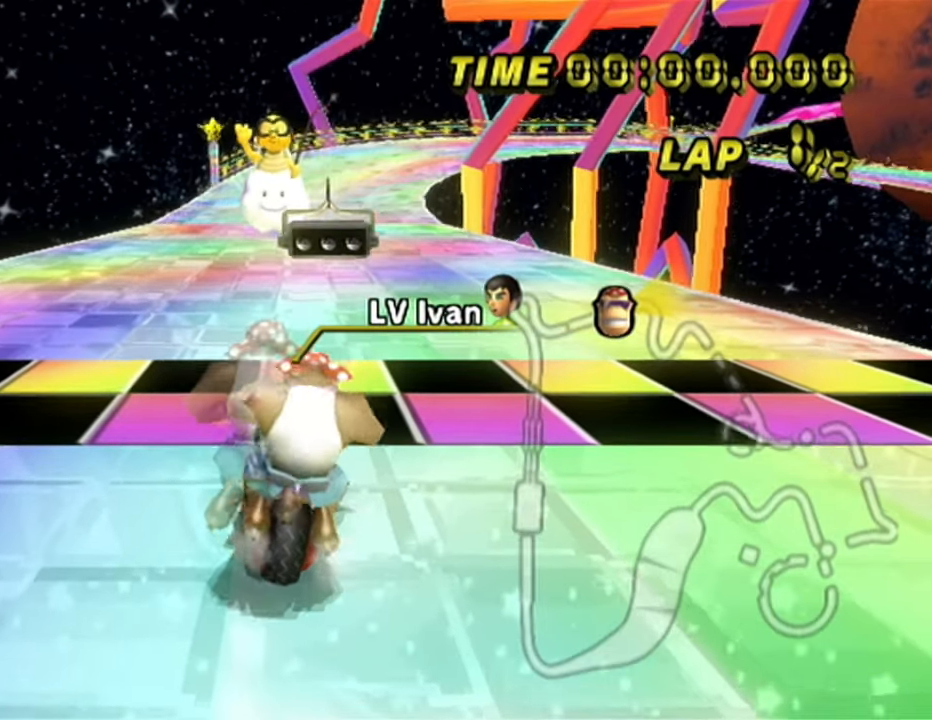
{"buttons": [], "left_stick": "center", "events": [[333, "left_stick", "center"]]}
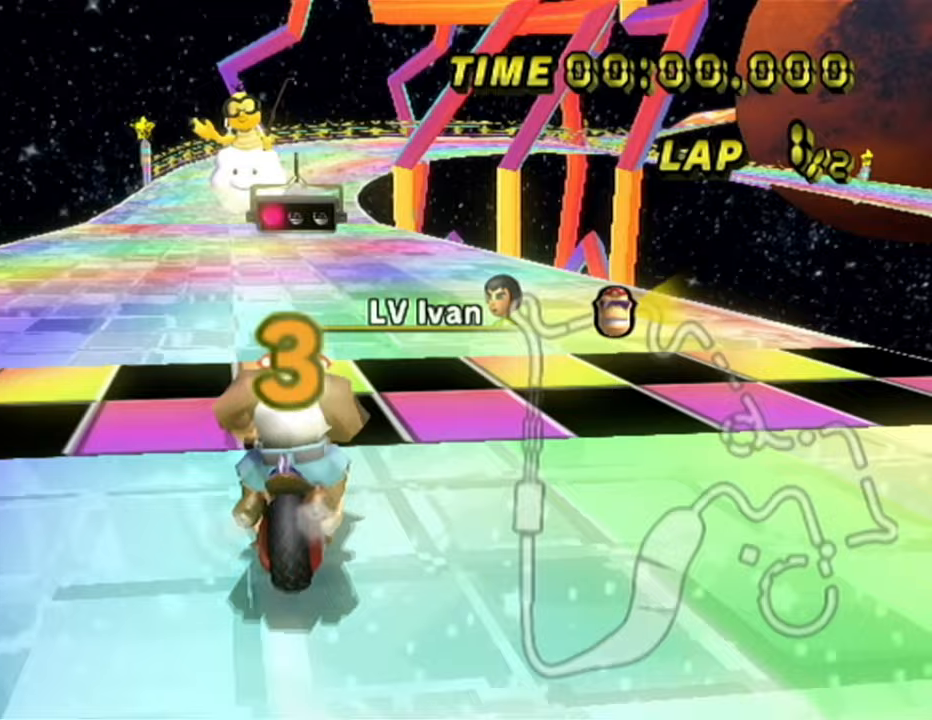
{"buttons": [], "left_stick": "center", "events": []}
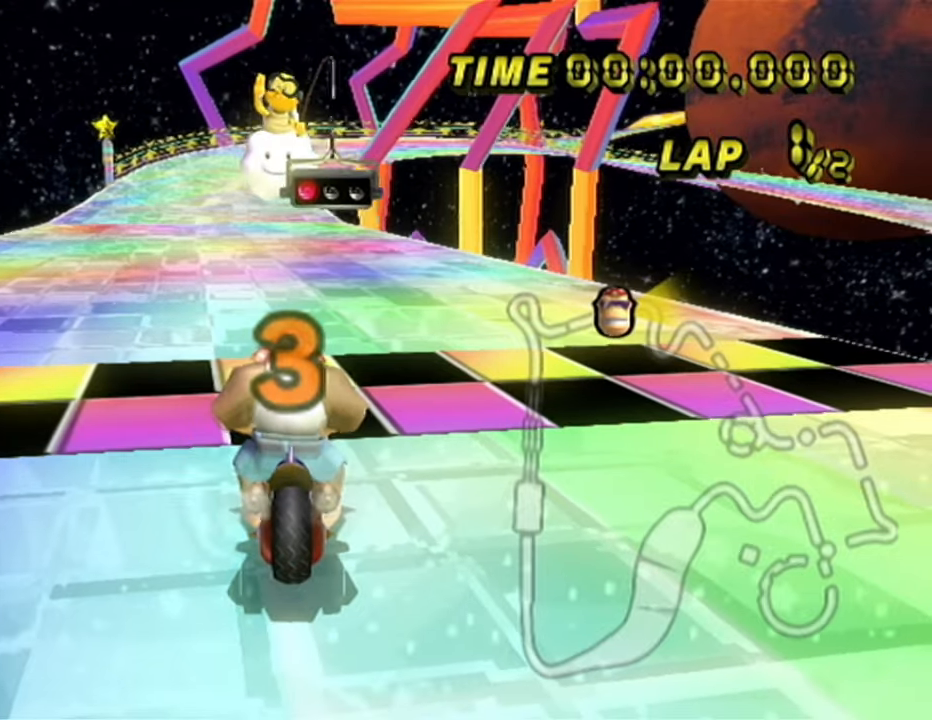
{"buttons": [], "left_stick": "center", "events": []}
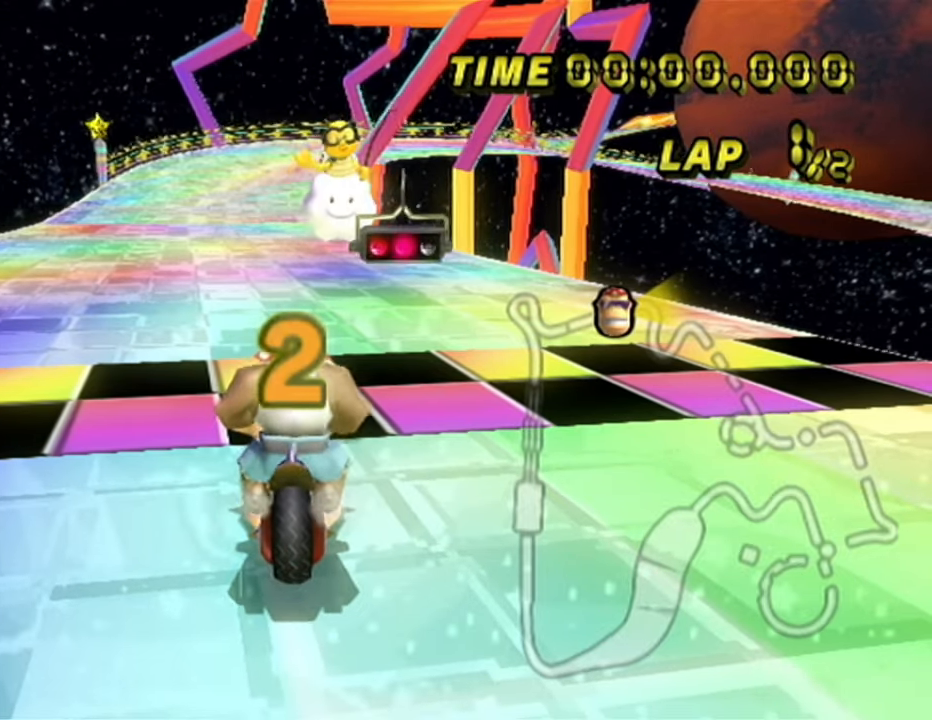
{"buttons": ["A"], "left_stick": "center", "events": [[150, "A", "down"], [167, "left_stick", "left"], [183, "DPAD_RIGHT", "down"], [217, "DPAD_RIGHT", "up"], [450, "left_stick", "center"]]}
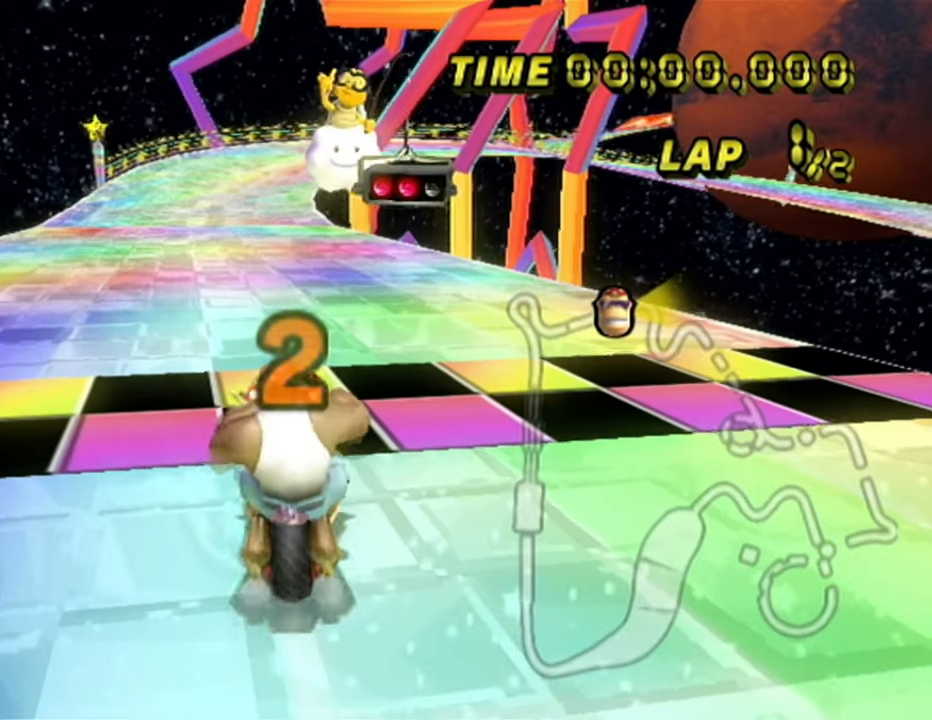
{"buttons": ["A"], "left_stick": "center", "events": []}
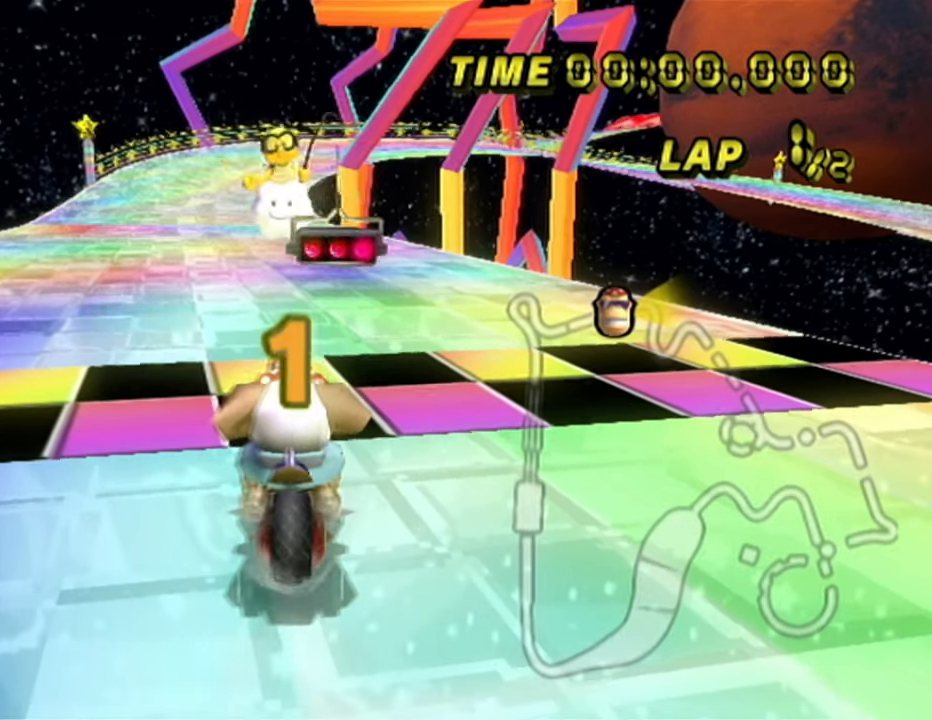
{"buttons": ["A"], "left_stick": "center", "events": []}
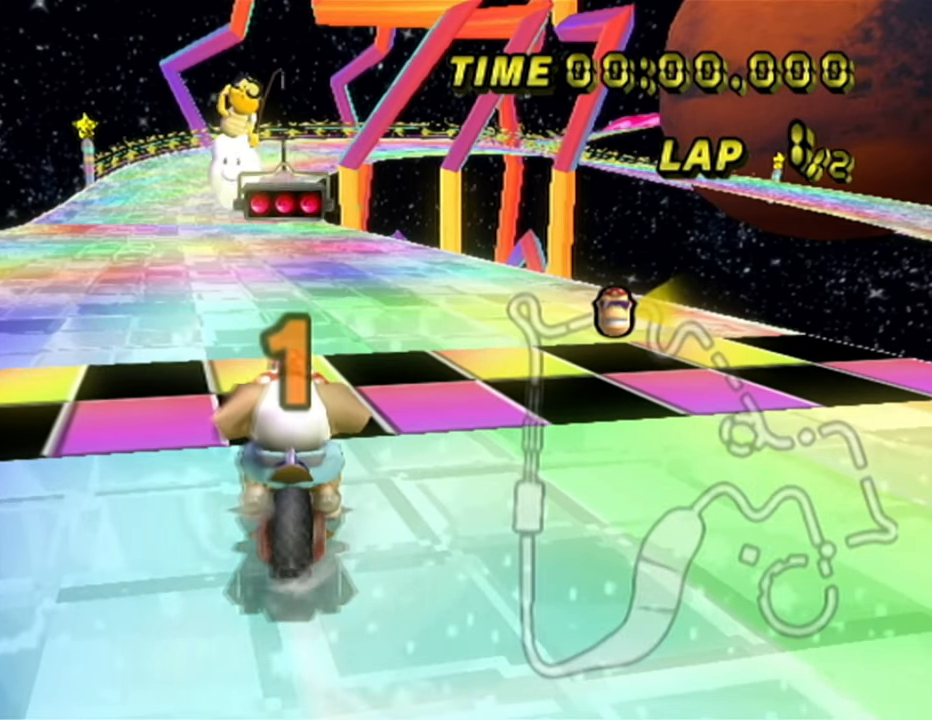
{"buttons": ["A"], "left_stick": "center", "events": []}
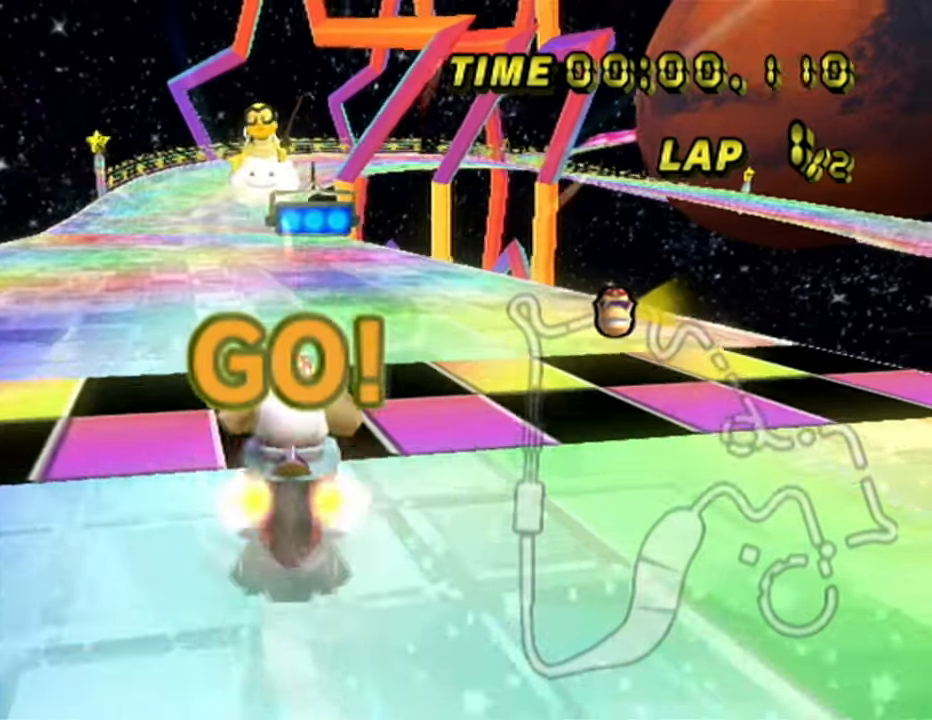
{"buttons": ["A", "DPAD_UP"], "left_stick": "center"}
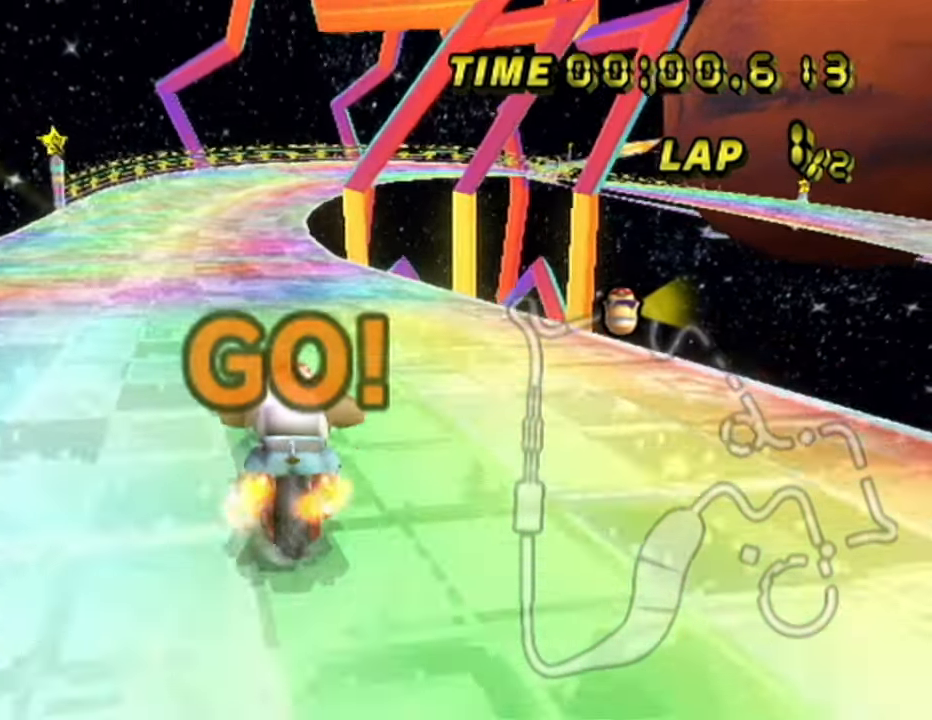
{"buttons": ["A"], "left_stick": "center"}
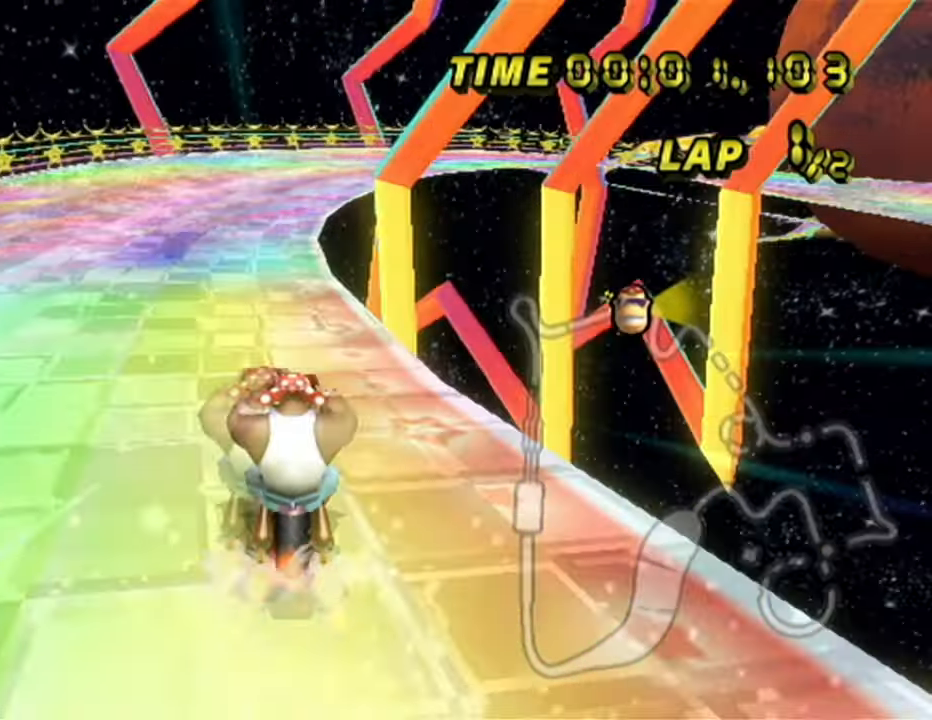
{"buttons": ["A", "R1"], "left_stick": "center", "events": [[283, "R1", "down"]]}
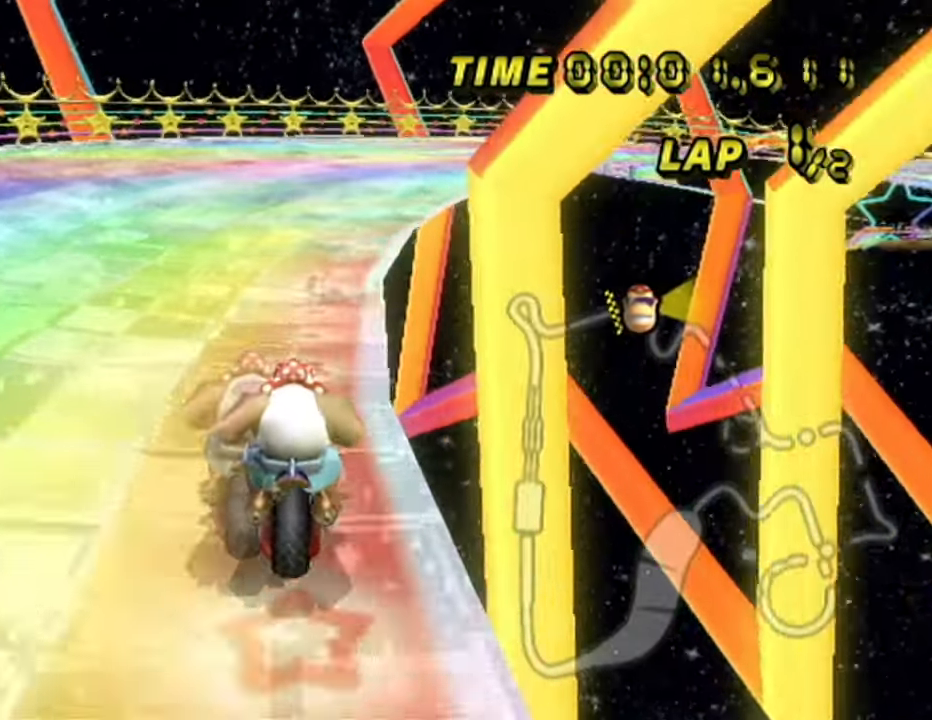
{"buttons": ["A", "R1"], "left_stick": "right", "events": [[17, "left_stick", "right"]]}
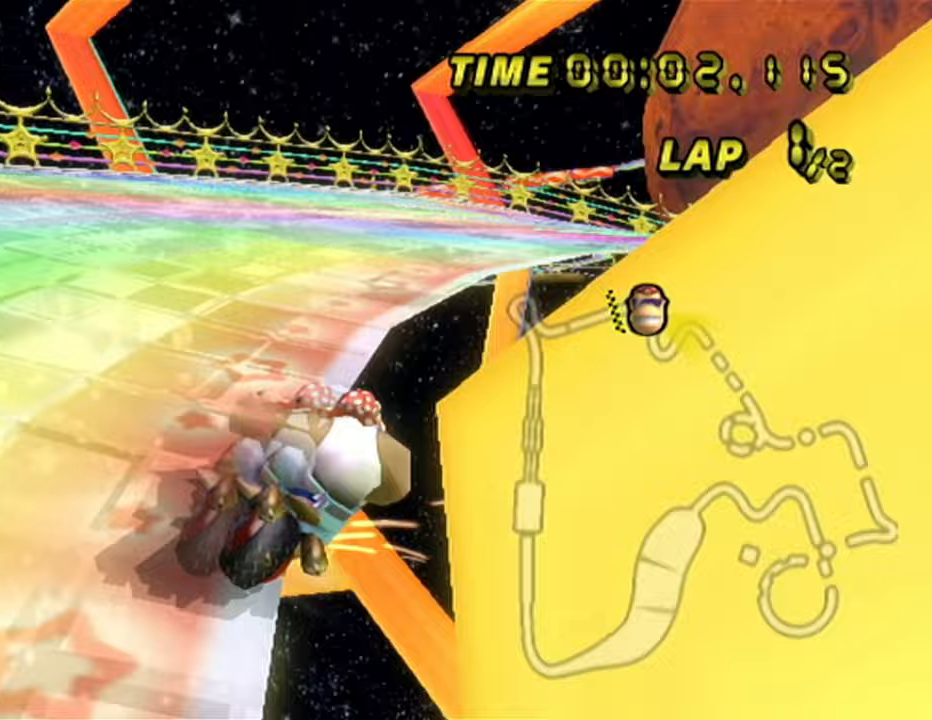
{"buttons": ["A", "DPAD_RIGHT"], "left_stick": "left", "events": [[450, "R1", "up"], [483, "left_stick", "left"], [500, "DPAD_RIGHT", "down"]]}
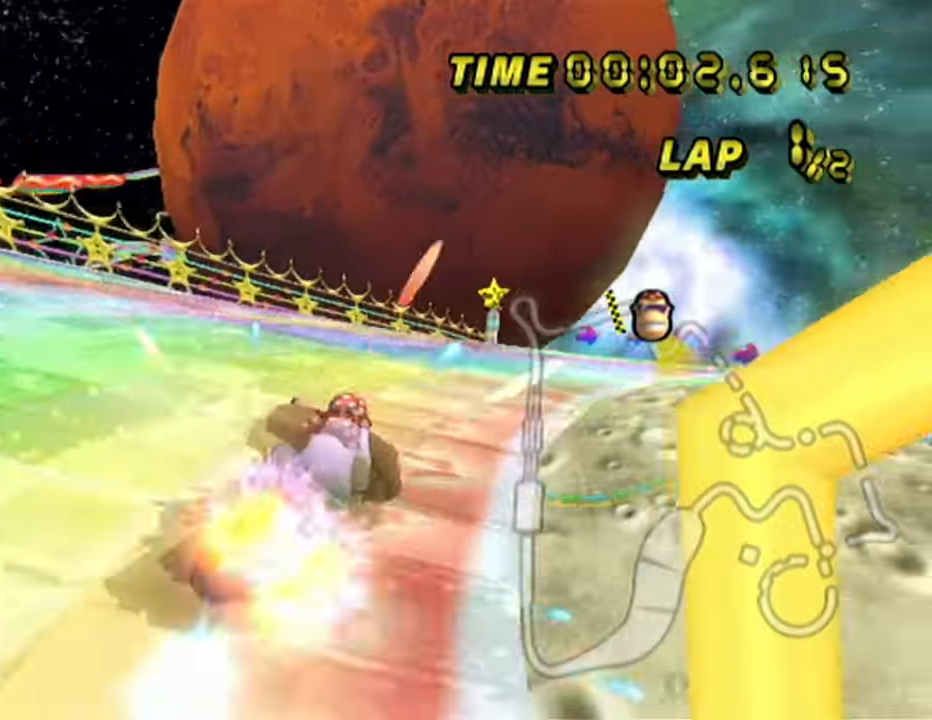
{"buttons": ["A"], "left_stick": "center", "events": [[33, "DPAD_RIGHT", "up"], [217, "left_stick", "center"], [317, "left_stick", "right"], [483, "left_stick", "center"]]}
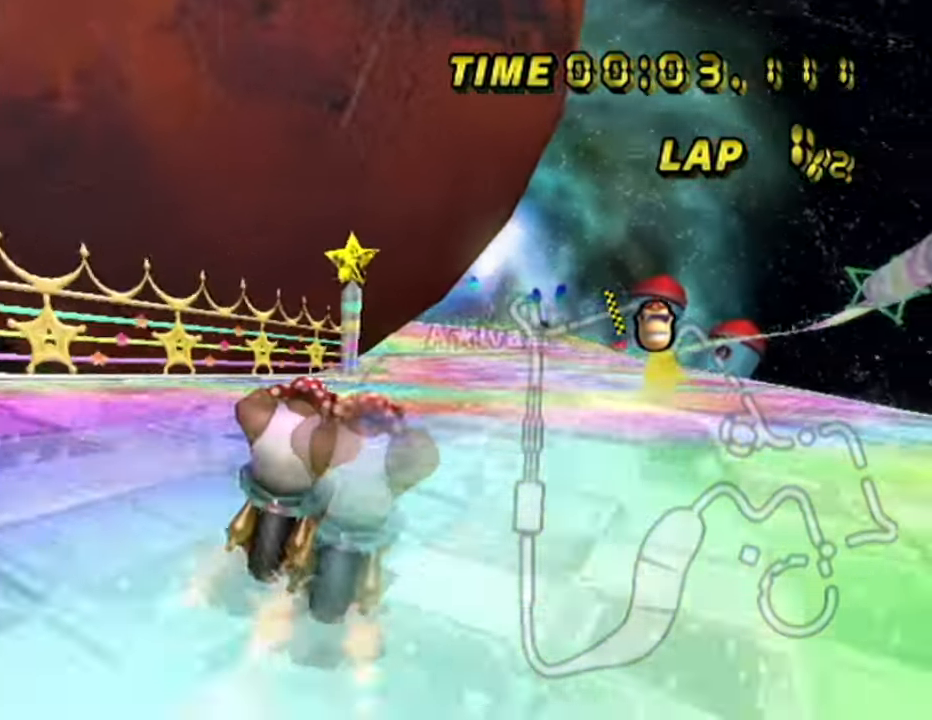
{"buttons": ["A"], "left_stick": "center", "events": []}
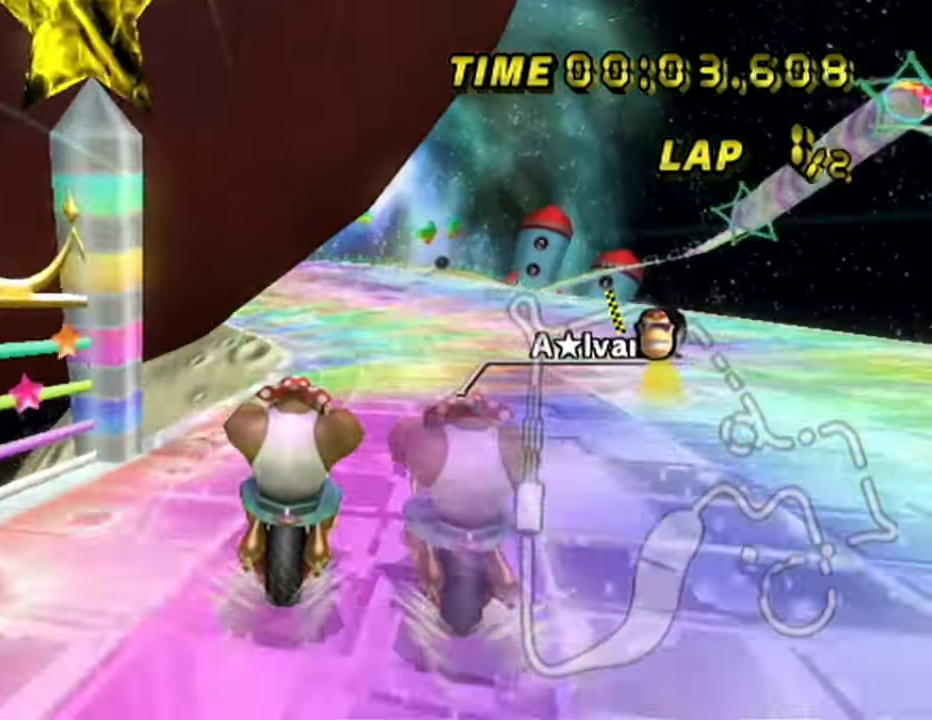
{"buttons": ["A", "R1"], "left_stick": "left", "events": [[317, "R1", "down"], [367, "left_stick", "left"]]}
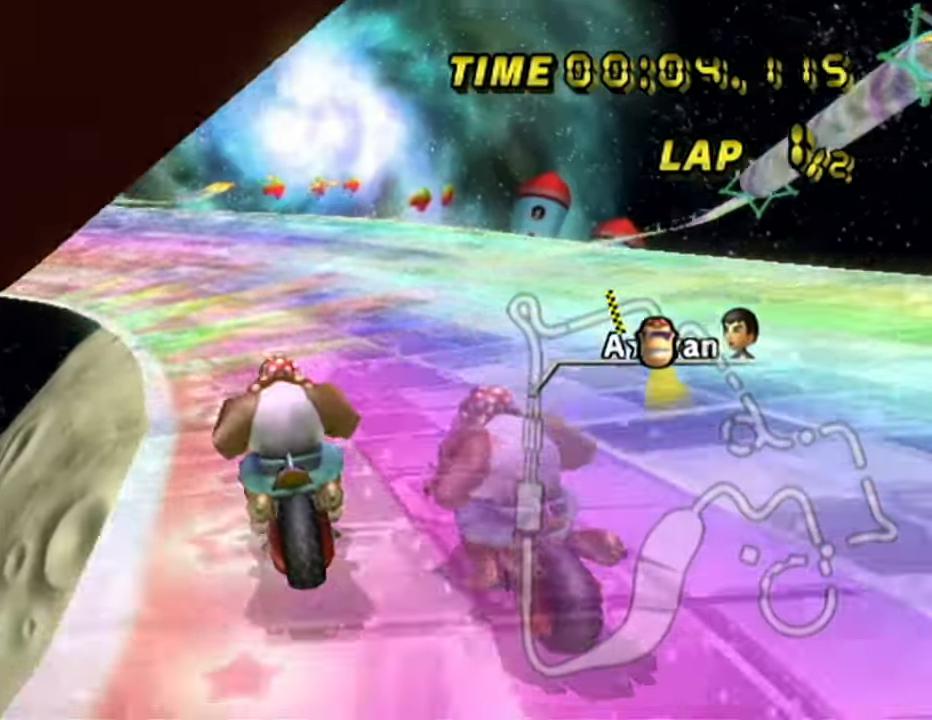
{"buttons": ["A", "R1"], "left_stick": "left", "events": [[17, "left_stick", "up-left"], [200, "left_stick", "left"]]}
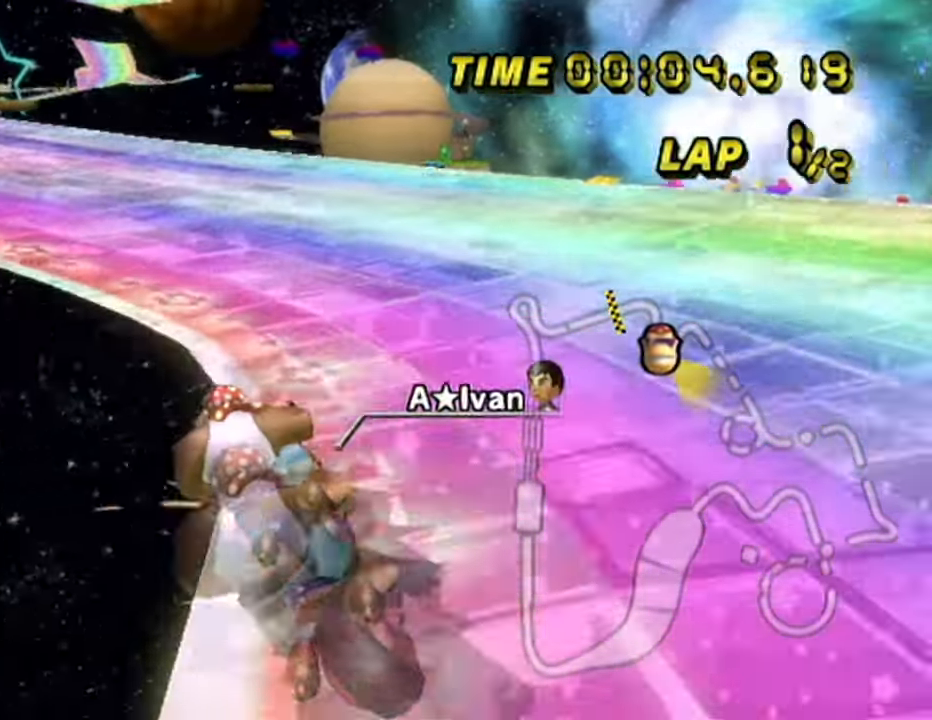
{"buttons": ["A", "R1"], "left_stick": "left", "events": []}
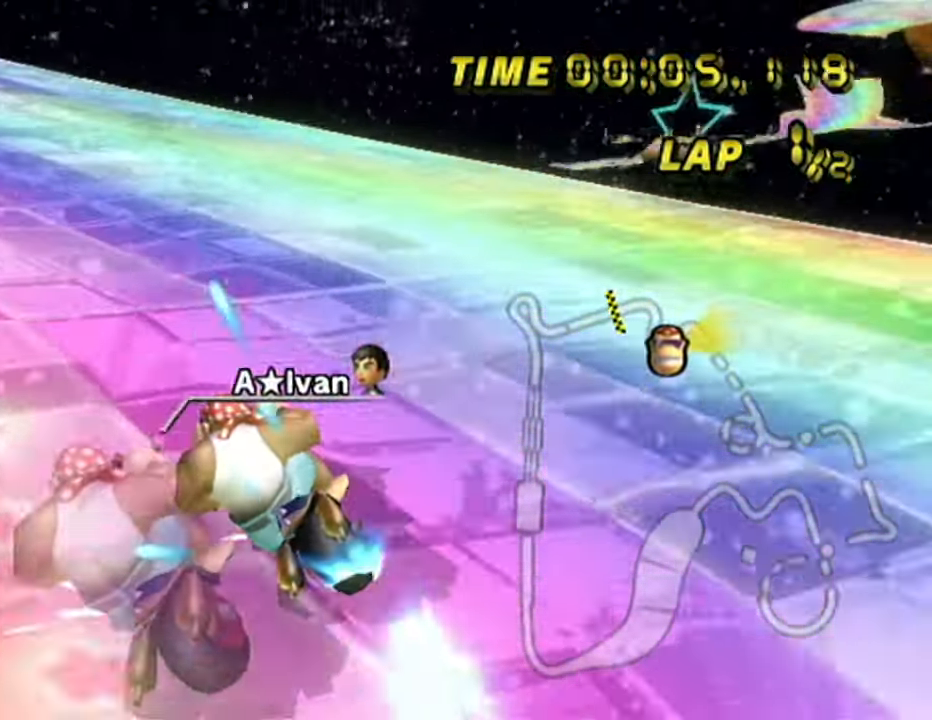
{"buttons": ["A"], "left_stick": "center", "events": [[67, "R1", "up"], [317, "left_stick", "center"]]}
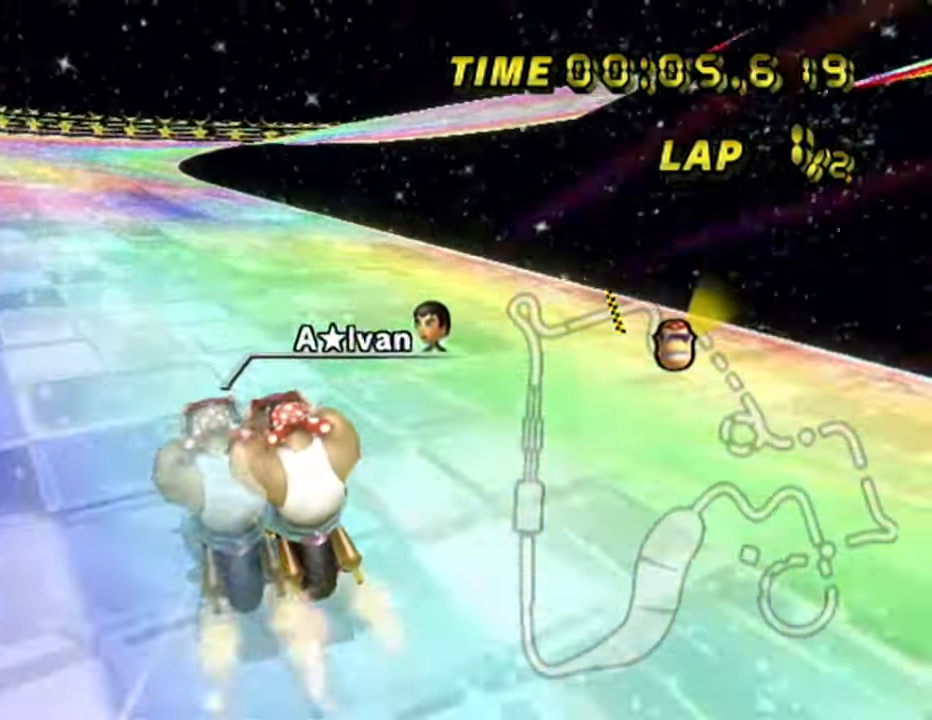
{"buttons": ["A", "R1"], "left_stick": "center", "events": [[483, "R1", "down"]]}
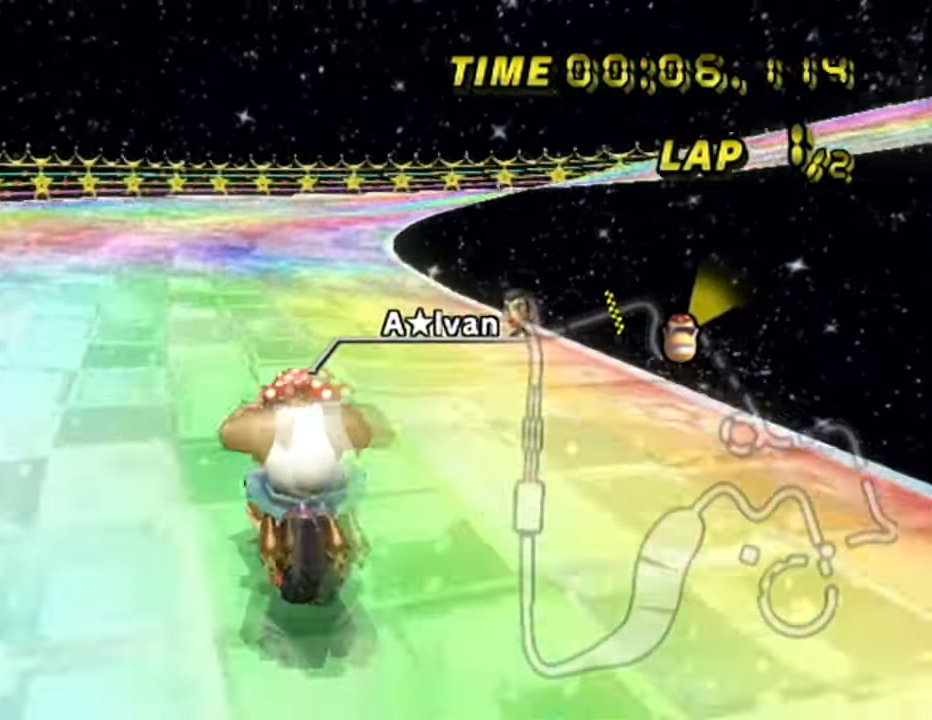
{"buttons": ["A", "R1"], "left_stick": "right", "events": [[133, "left_stick", "right"]]}
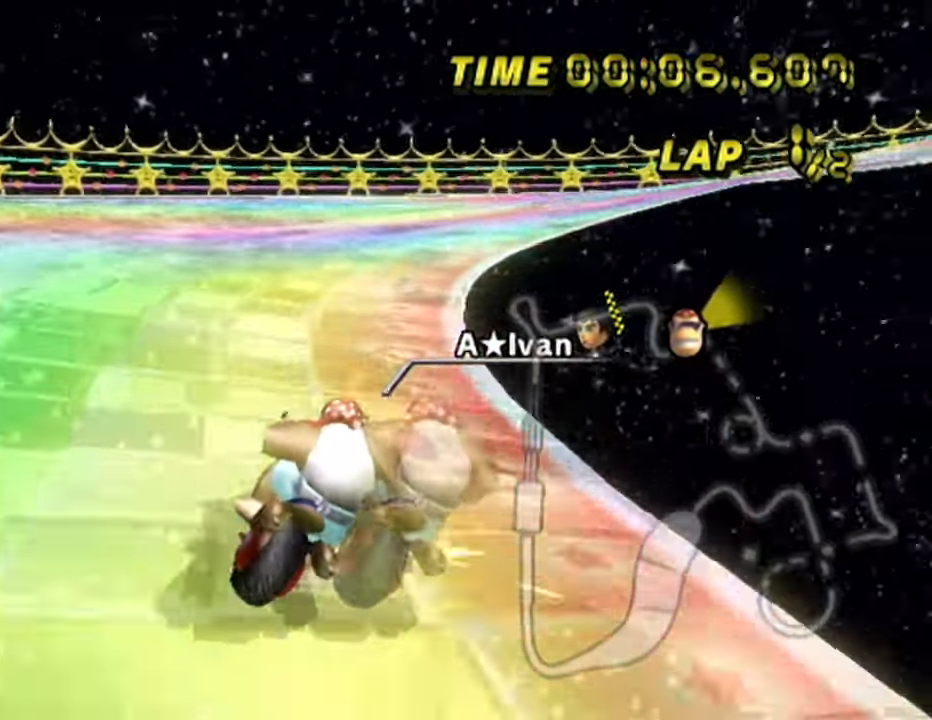
{"buttons": ["A", "R1"], "left_stick": "right", "events": []}
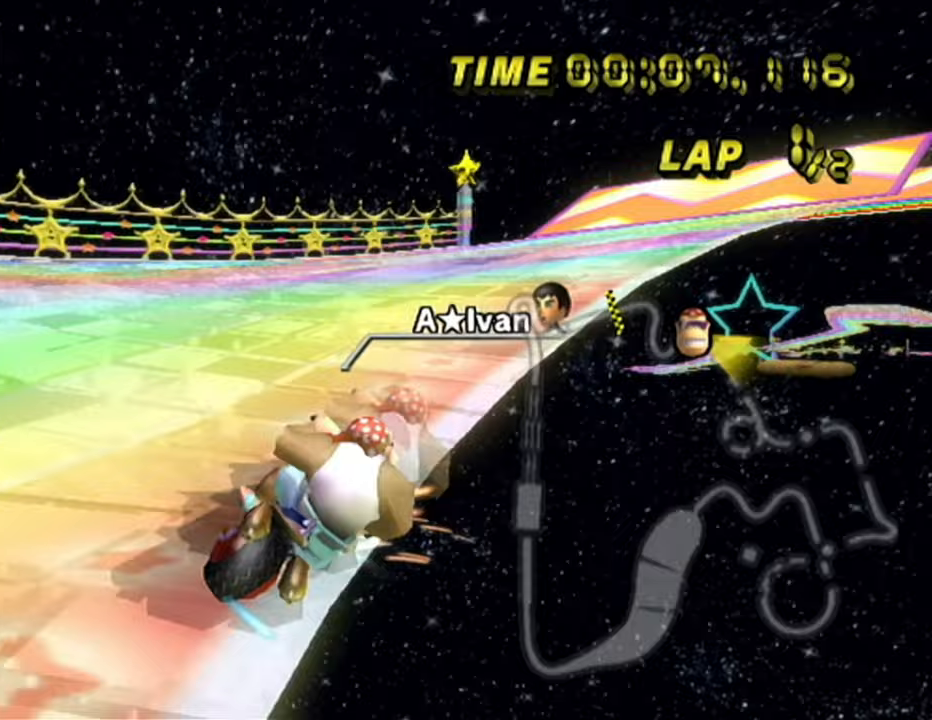
{"buttons": ["A"], "left_stick": "left", "events": [[200, "R1", "up"], [200, "left_stick", "left"]]}
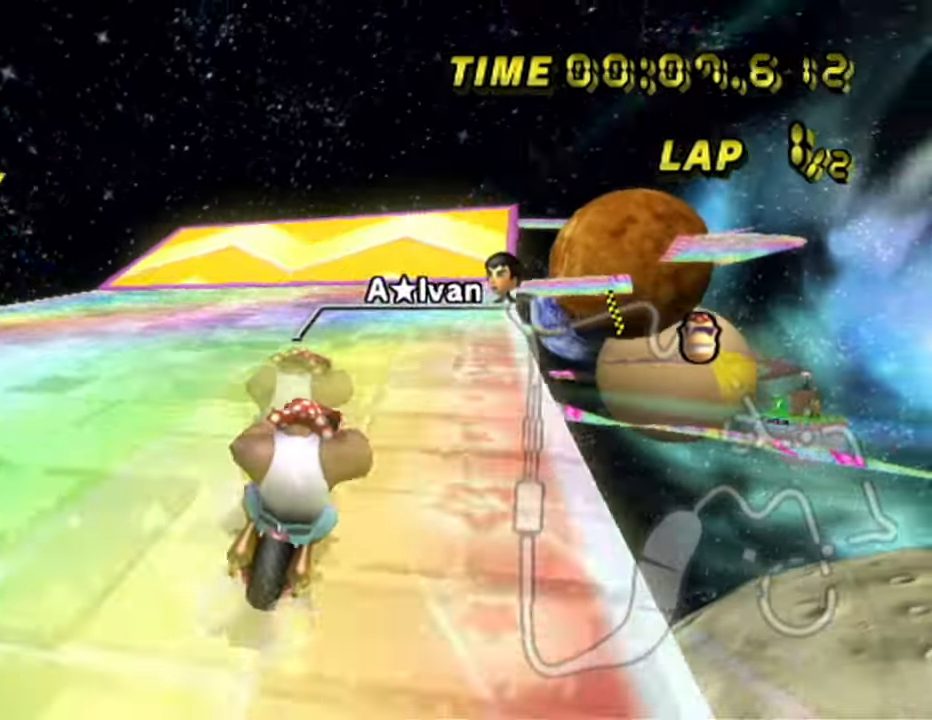
{"buttons": ["A"], "left_stick": "right", "events": [[117, "left_stick", "center"], [400, "left_stick", "right"]]}
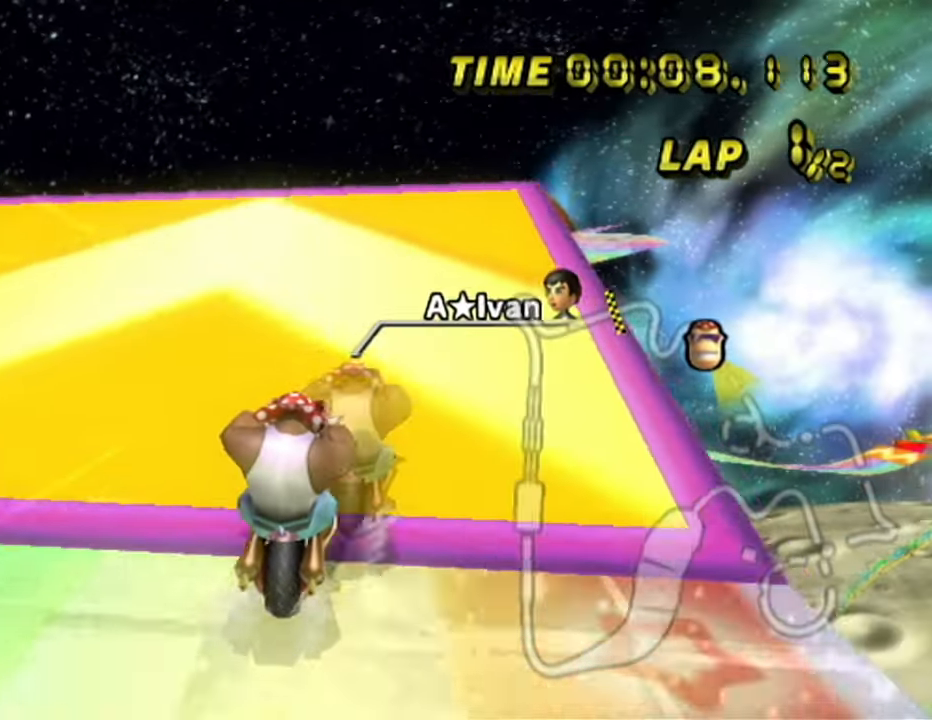
{"buttons": ["A"], "left_stick": "right", "events": []}
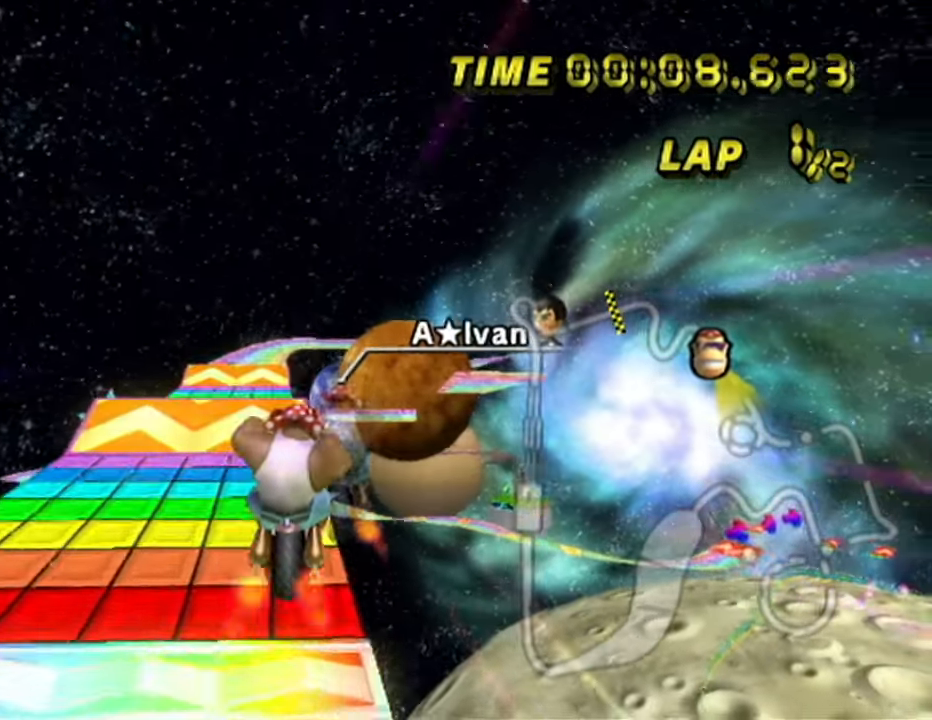
{"buttons": ["A"], "left_stick": "down", "events": [[17, "left_stick", "center"], [233, "left_stick", "down"]]}
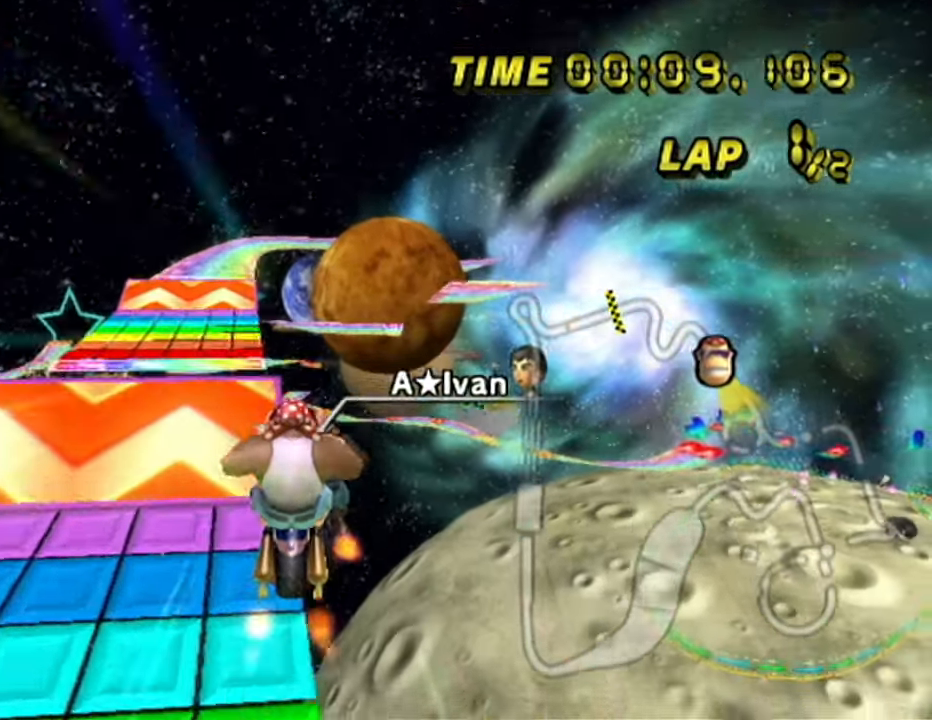
{"buttons": ["A", "R1"], "left_stick": "left", "events": [[483, "R1", "down"], [500, "left_stick", "left"]]}
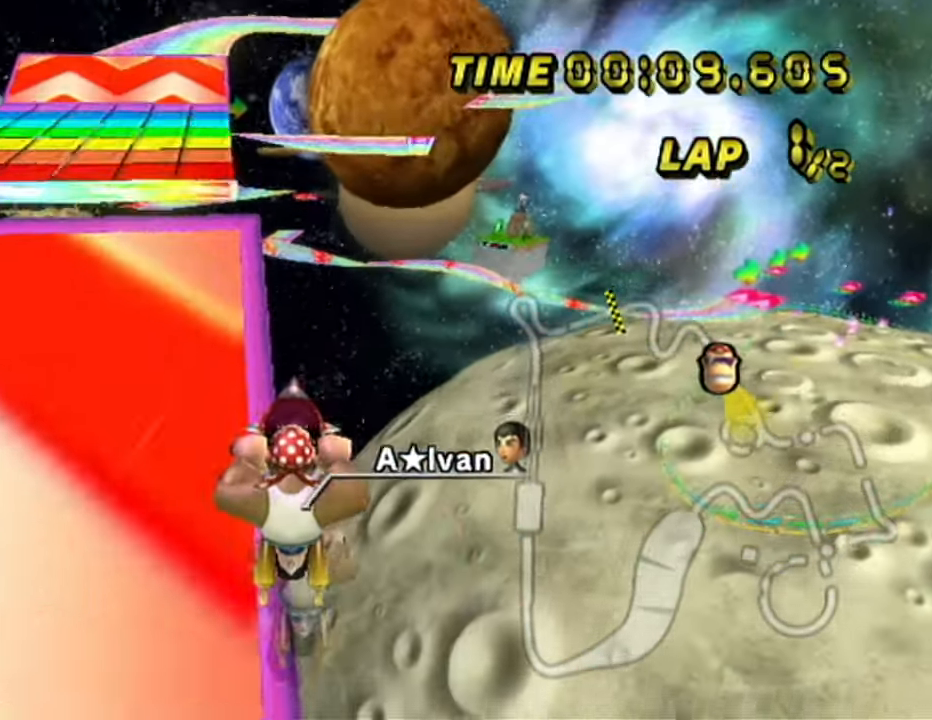
{"buttons": ["A", "R1"], "left_stick": "left", "events": []}
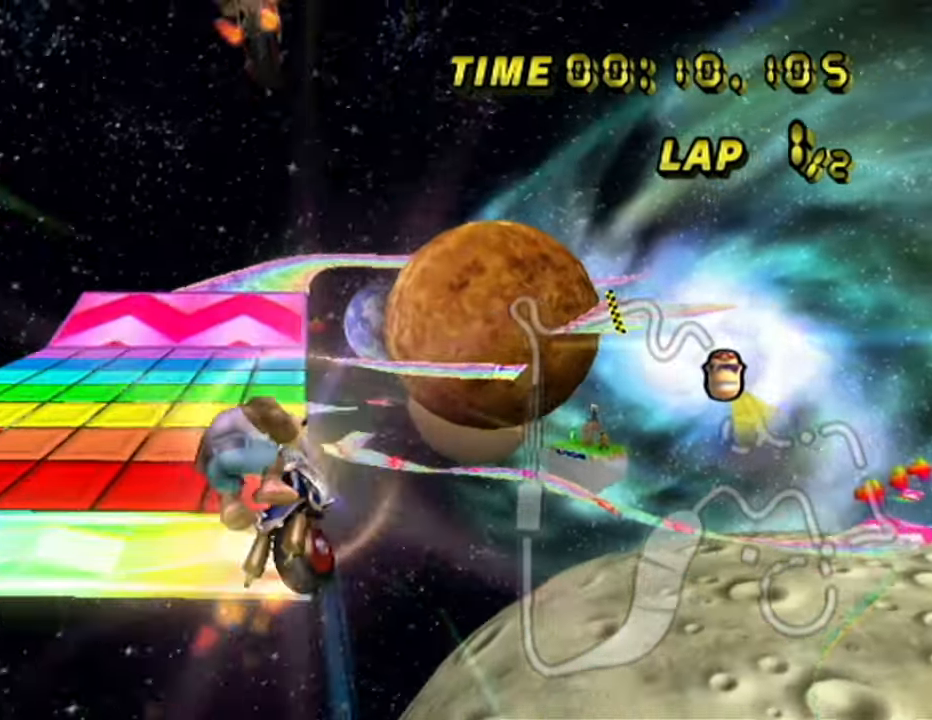
{"buttons": ["A"], "left_stick": "down", "events": [[100, "R1", "up"], [117, "left_stick", "down"]]}
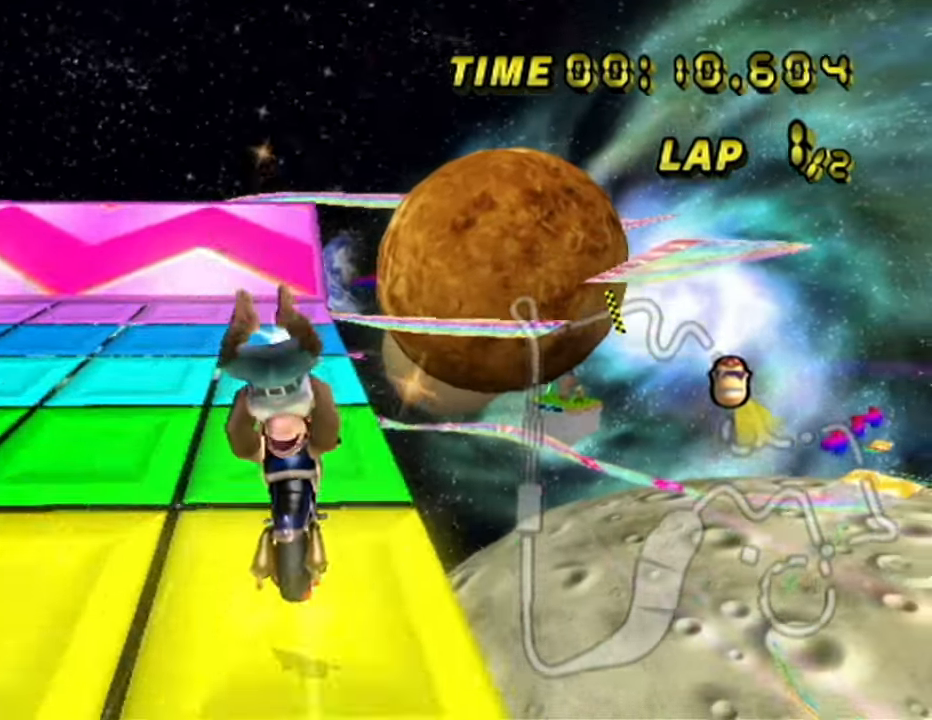
{"buttons": ["A"], "left_stick": "center", "events": [[133, "left_stick", "center"], [200, "R1", "down"], [350, "R1", "up"]]}
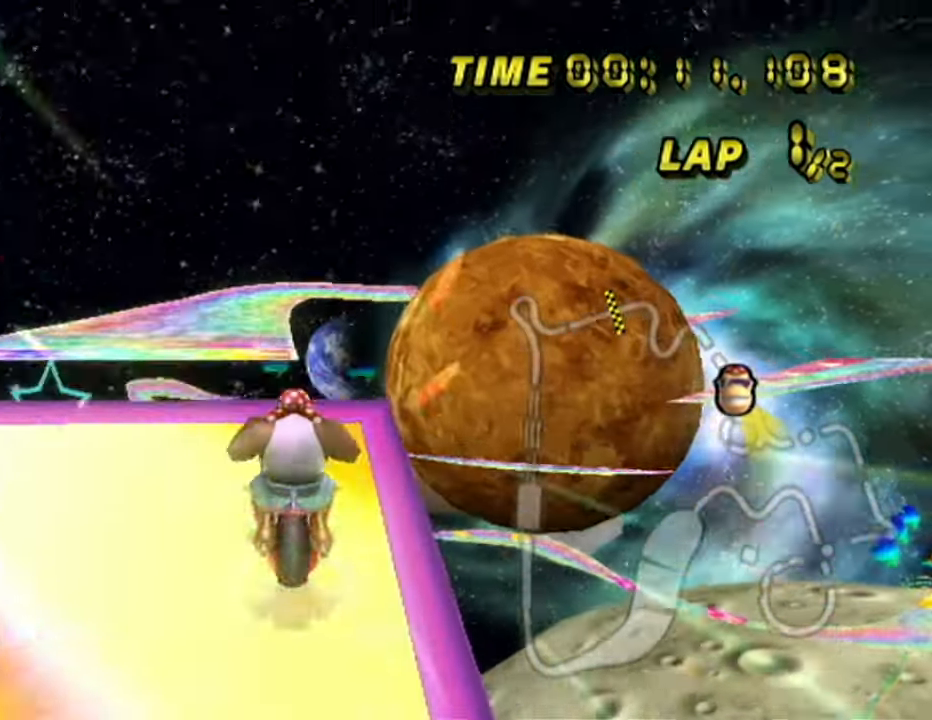
{"buttons": ["A"], "left_stick": "up", "events": [[367, "left_stick", "up"]]}